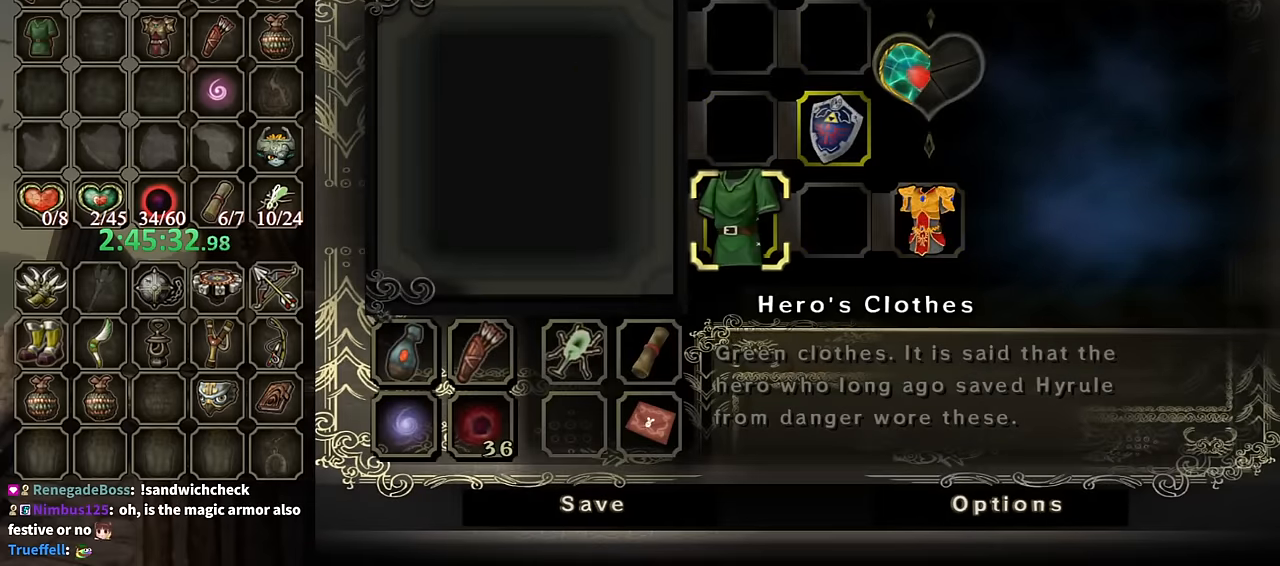
Gameplay with a controller (Nintendo layout); each line is a JSON object with the inputs held at the frame after it. "events" lists button and stick changes between this image and that frame as [ms after this image, input, new state], when the widget could be followed in between. Not read: L3 R3.
{"buttons": [], "left_stick": "center", "right_stick": "center", "events": [[33, "A", "up"], [266, "B", "down"], [366, "B", "up"]]}
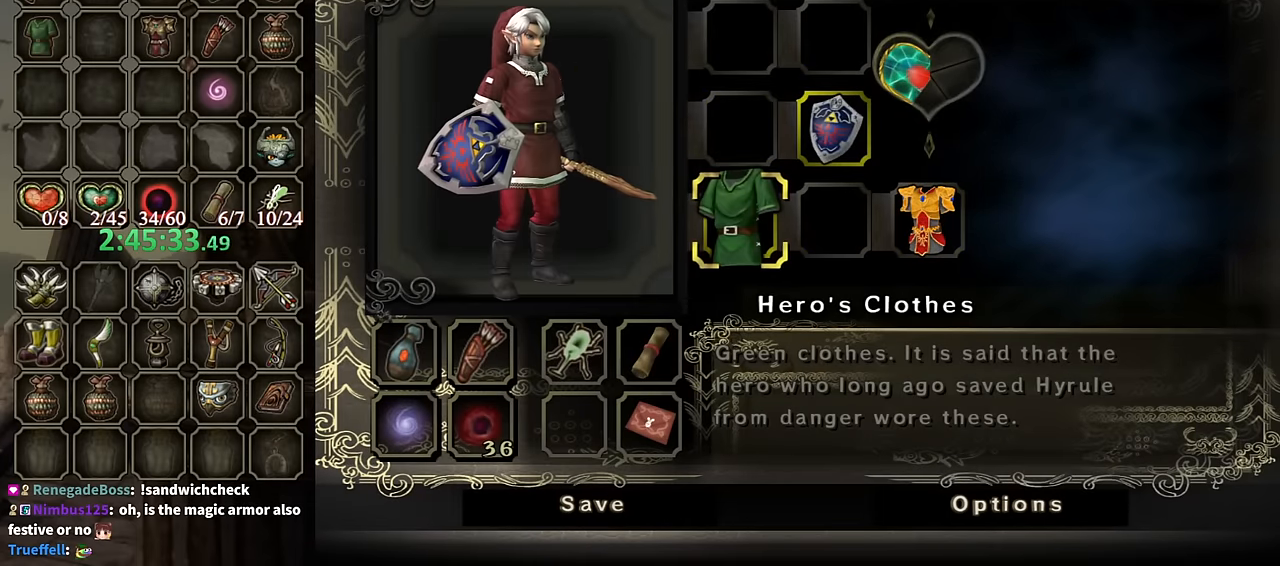
{"buttons": [], "left_stick": "up", "right_stick": "center", "events": [[100, "left_stick", "up"], [166, "B", "down"], [233, "B", "up"], [400, "left_stick", "center"], [500, "left_stick", "up"]]}
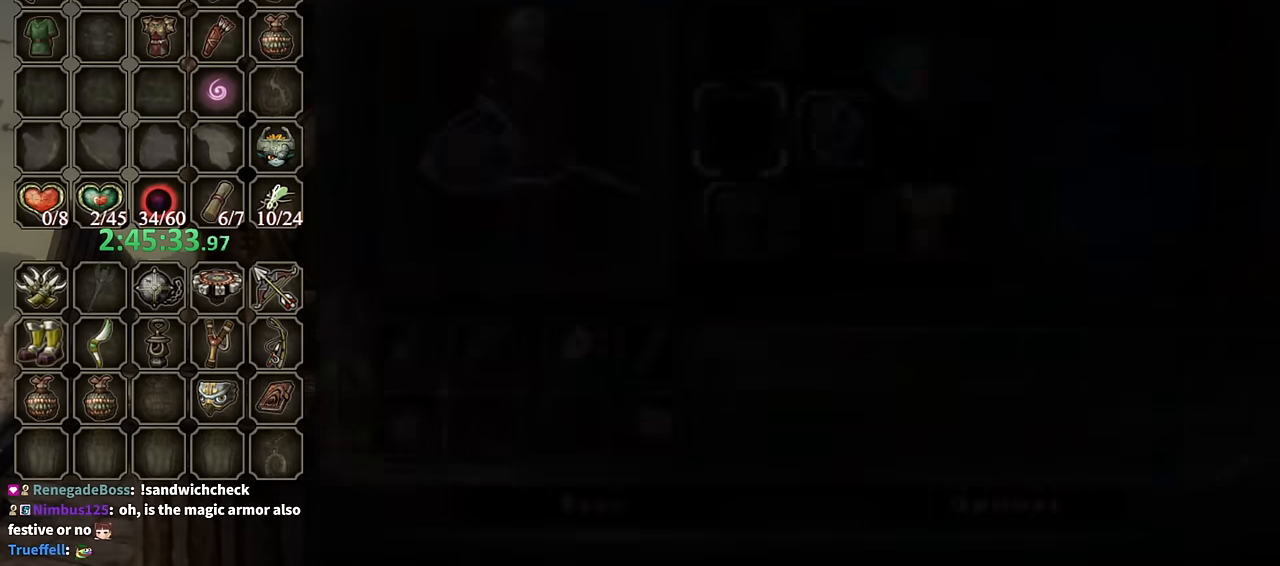
{"buttons": ["A"], "left_stick": "up", "right_stick": "center", "events": [[500, "A", "down"]]}
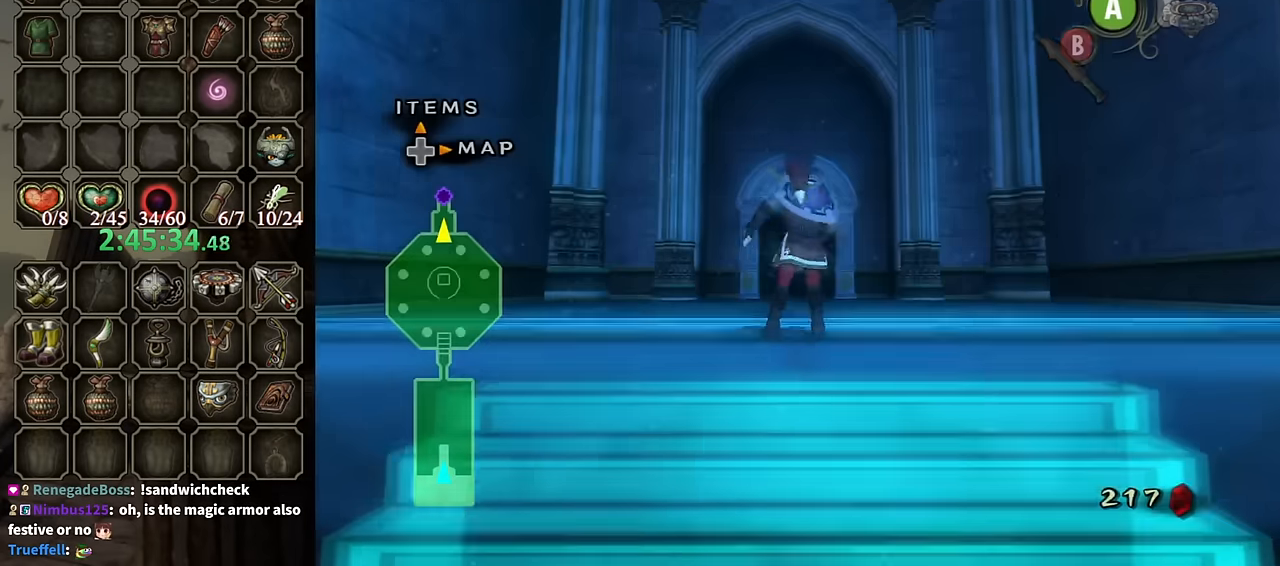
{"buttons": [], "left_stick": "up", "right_stick": "center", "events": [[66, "A", "up"]]}
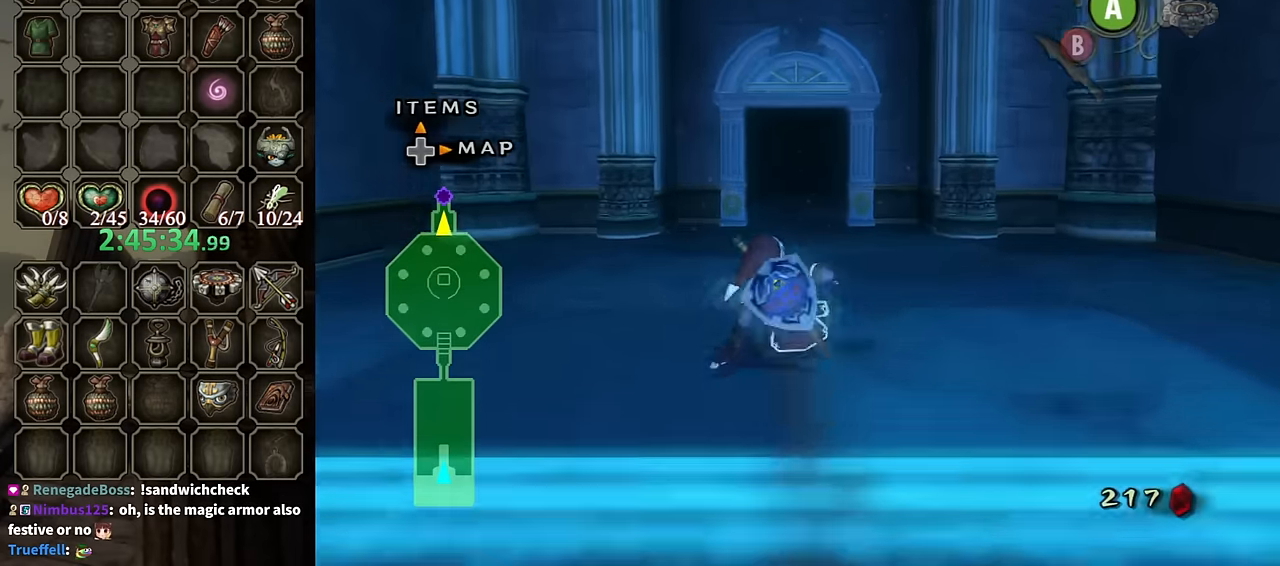
{"buttons": [], "left_stick": "up", "right_stick": "center", "events": [[200, "A", "down"], [266, "A", "up"], [366, "A", "down"], [466, "A", "up"]]}
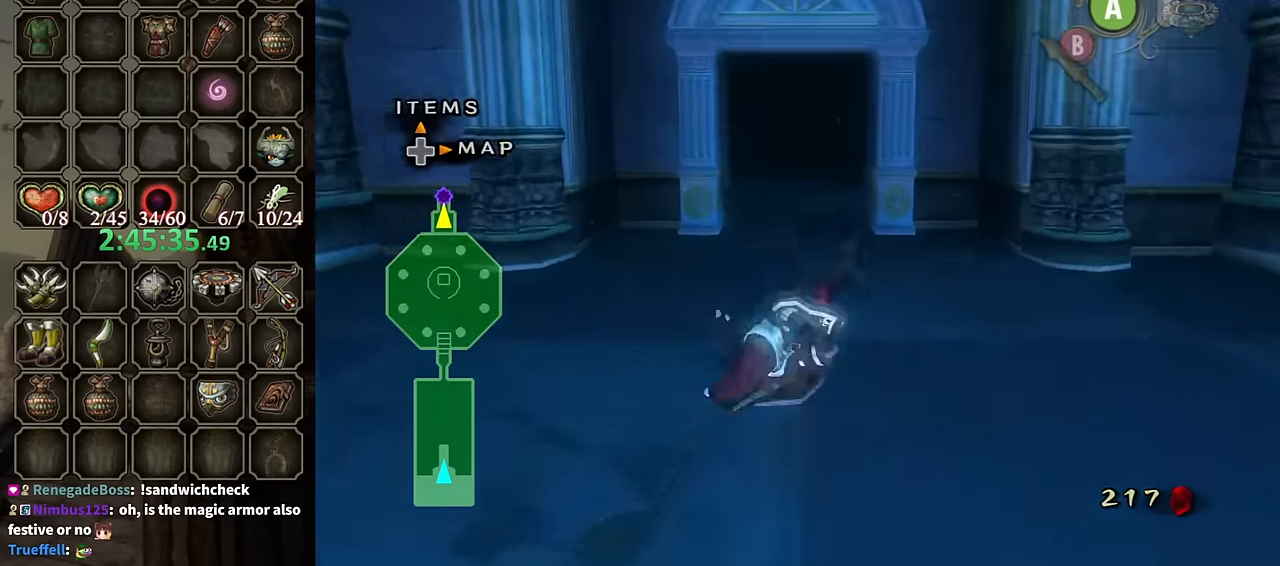
{"buttons": ["A"], "left_stick": "up", "right_stick": "center", "events": [[433, "A", "down"]]}
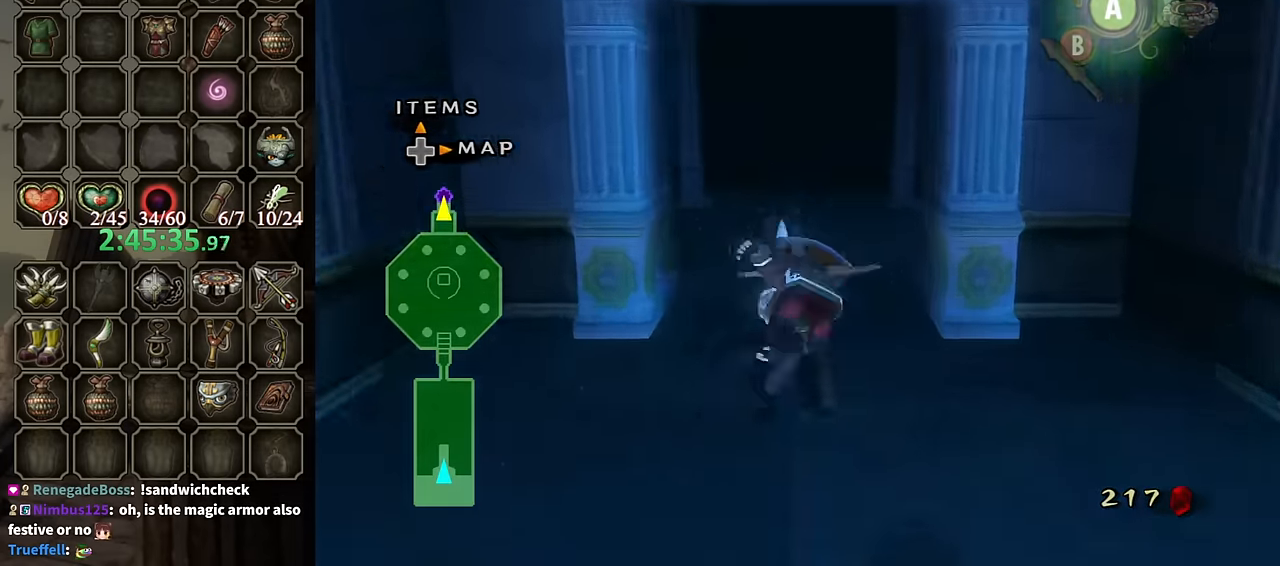
{"buttons": [], "left_stick": "up", "right_stick": "center", "events": [[500, "A", "up"]]}
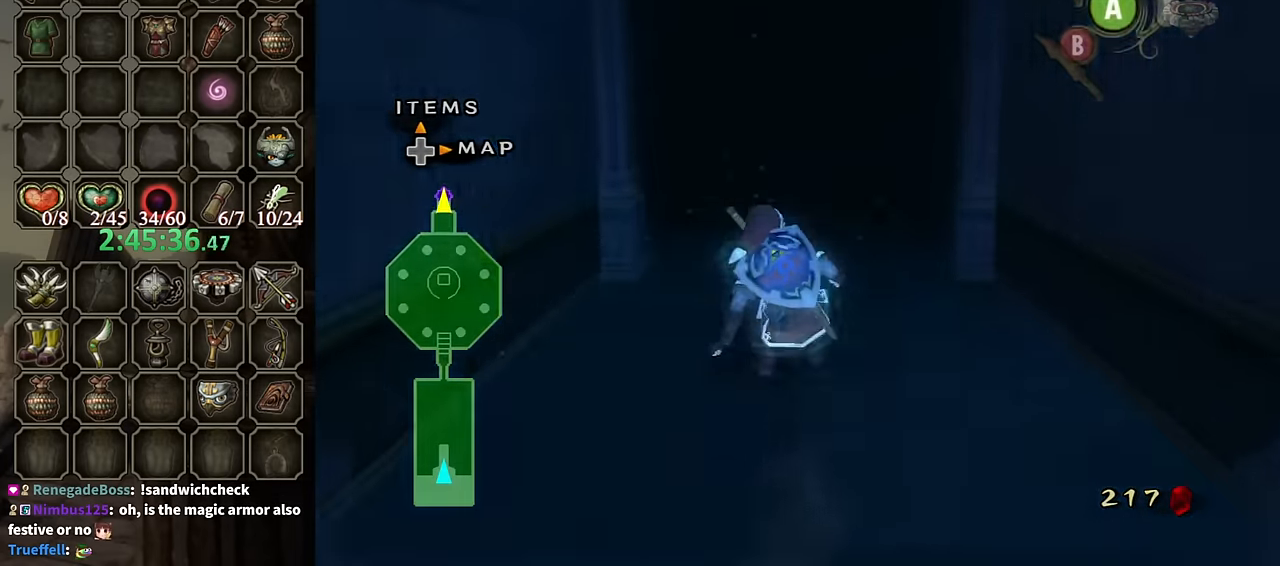
{"buttons": [], "left_stick": "up", "right_stick": "center", "events": [[233, "A", "down"], [366, "A", "up"]]}
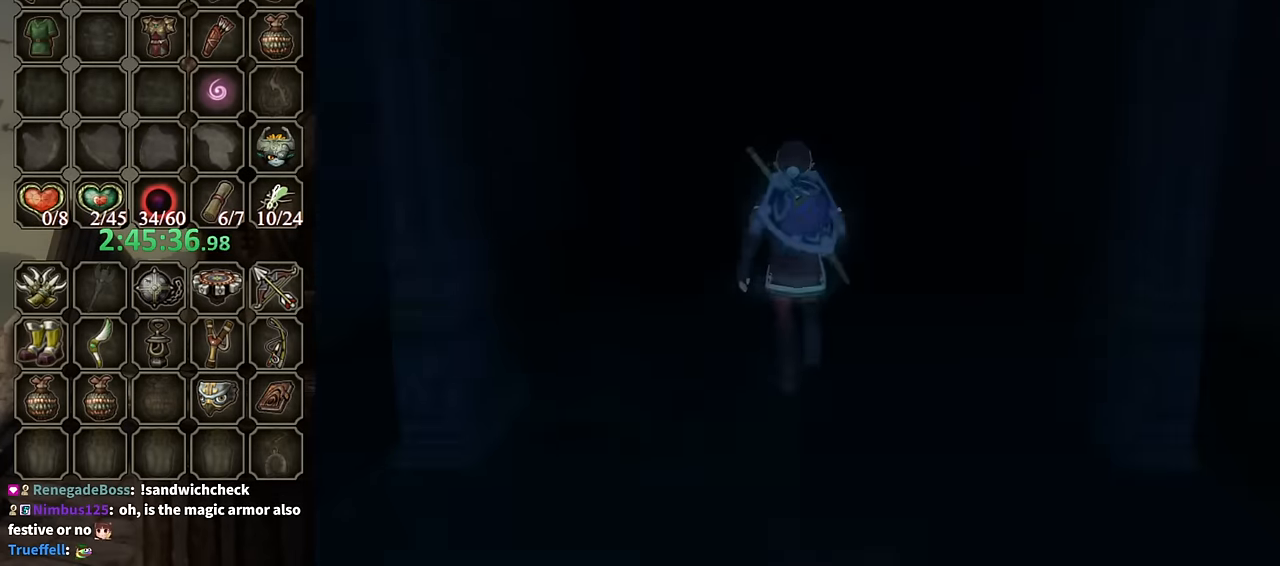
{"buttons": ["L1"], "left_stick": "up", "right_stick": "center", "events": [[333, "L1", "down"]]}
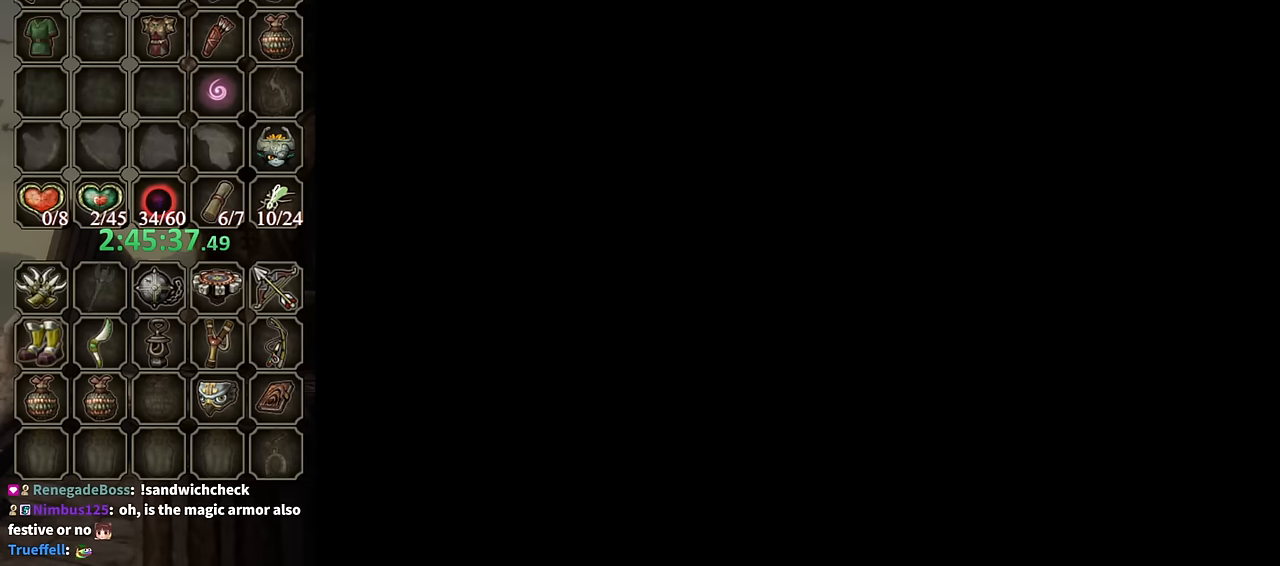
{"buttons": ["L1"], "left_stick": "up", "right_stick": "center", "events": []}
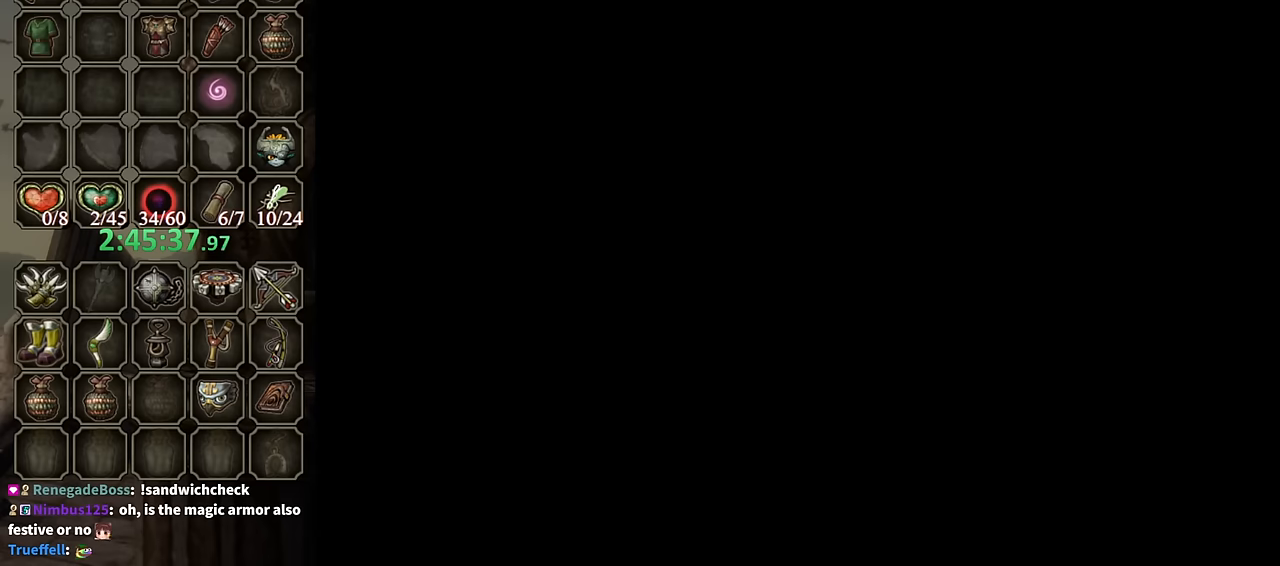
{"buttons": [], "left_stick": "center", "right_stick": "center", "events": [[433, "L1", "up"], [433, "left_stick", "center"]]}
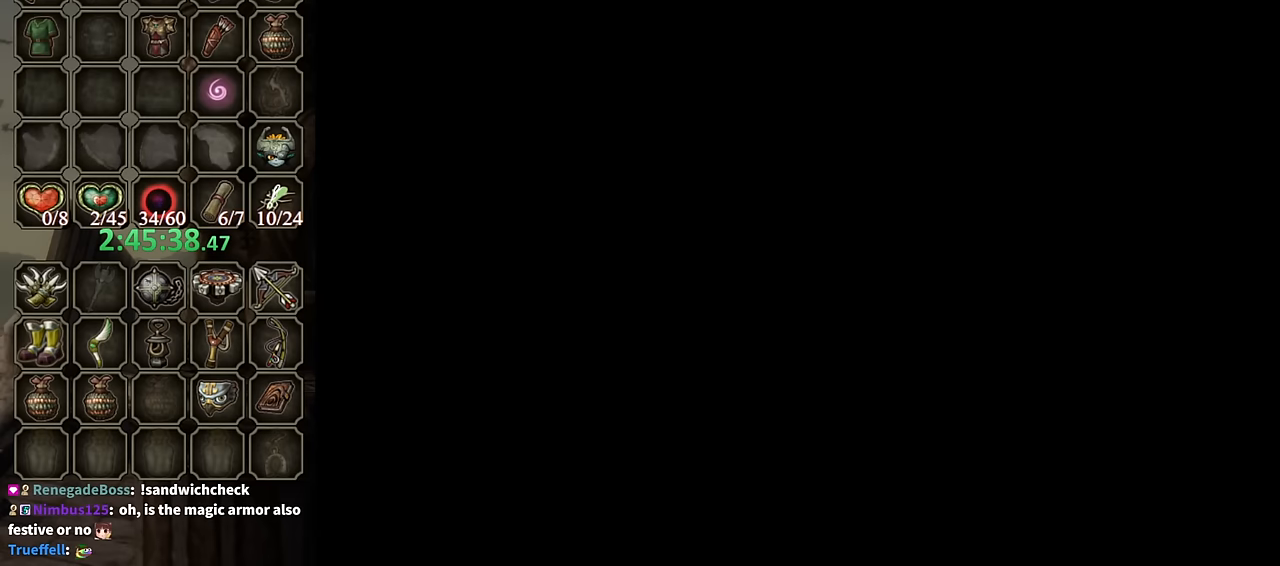
{"buttons": [], "left_stick": "center", "right_stick": "center", "events": []}
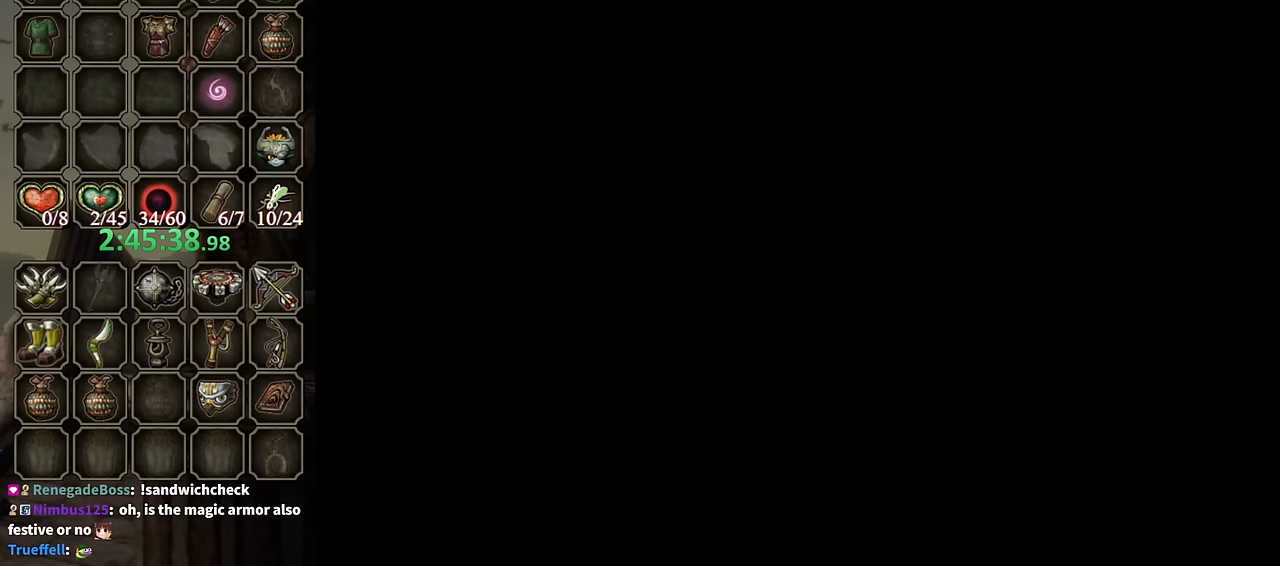
{"buttons": [], "left_stick": "center", "right_stick": "center", "events": []}
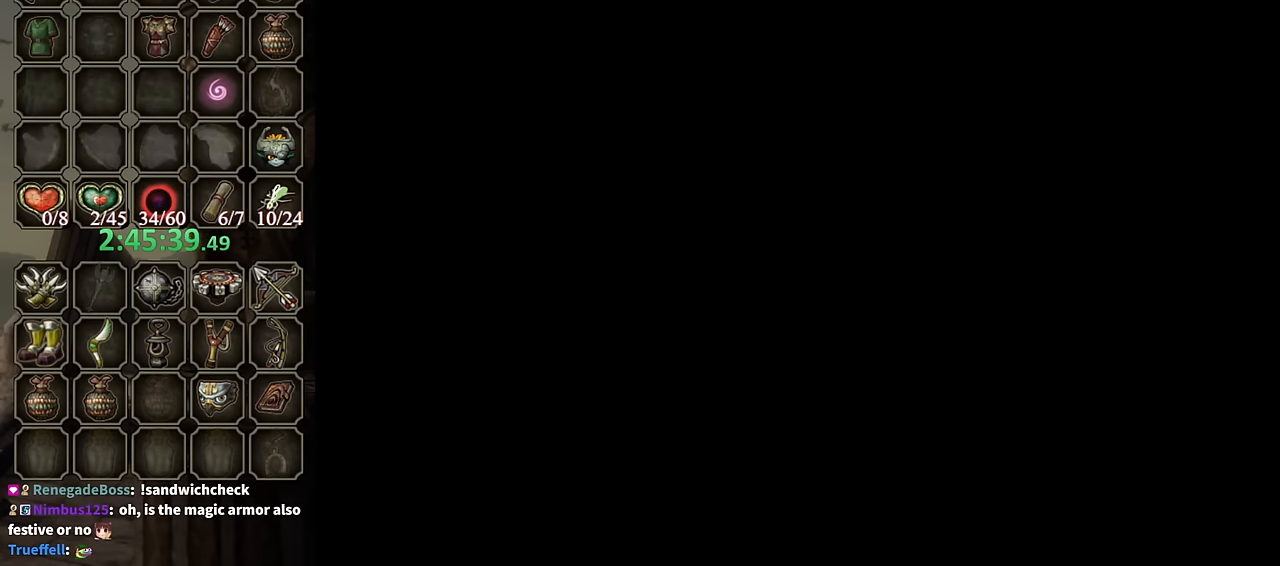
{"buttons": [], "left_stick": "up", "right_stick": "center", "events": [[100, "left_stick", "up"]]}
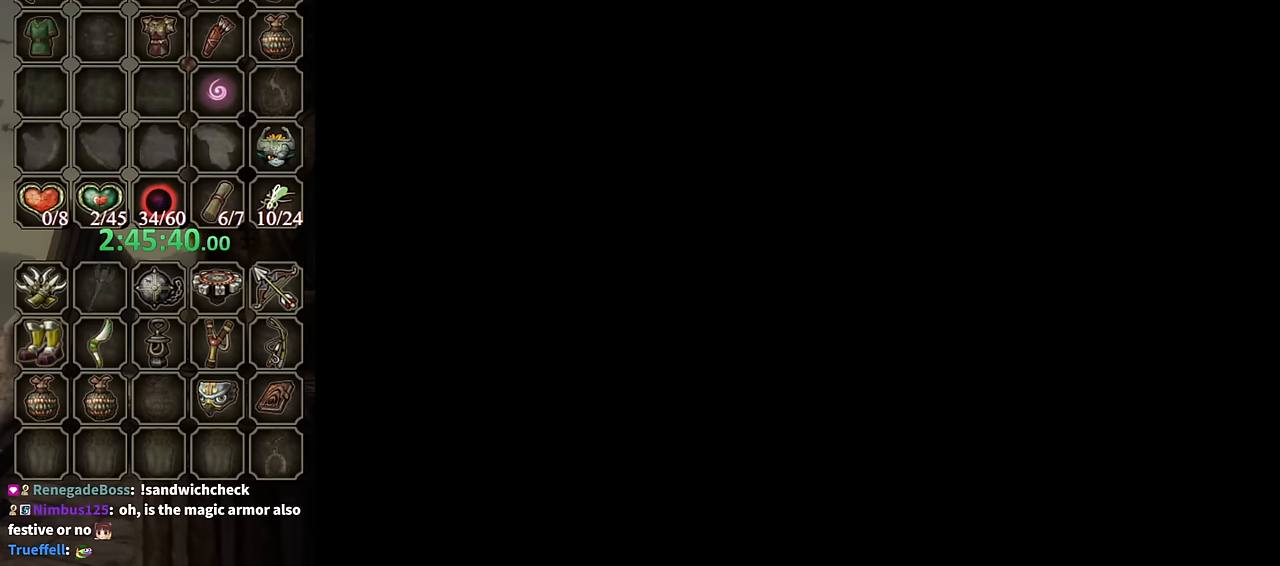
{"buttons": [], "left_stick": "up", "right_stick": "center", "events": []}
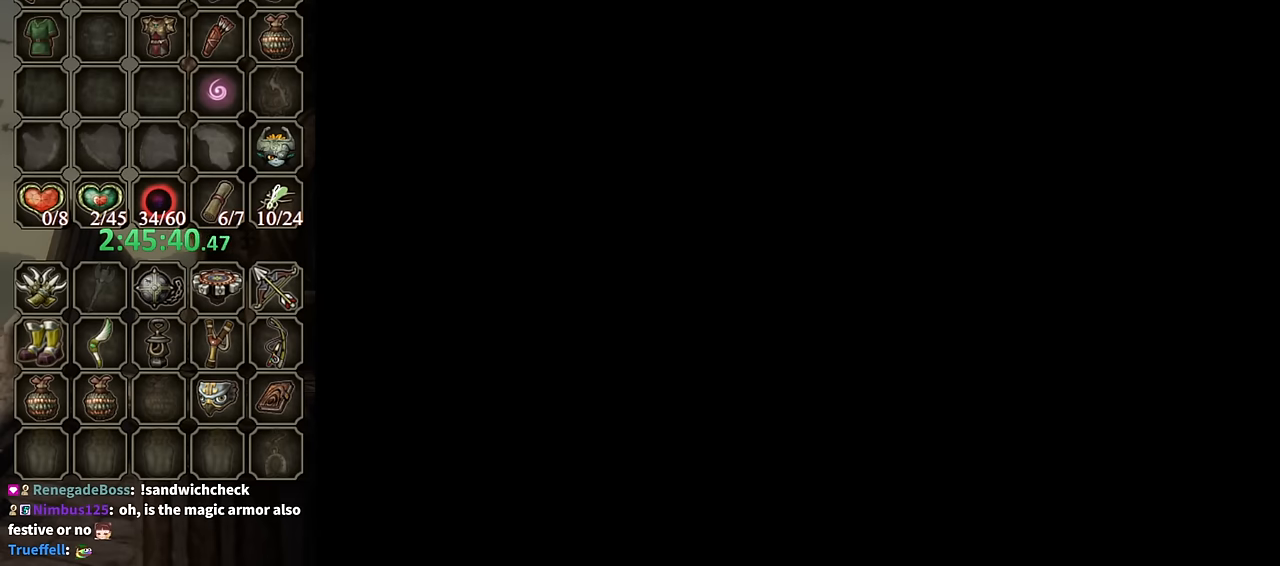
{"buttons": [], "left_stick": "up", "right_stick": "center", "events": []}
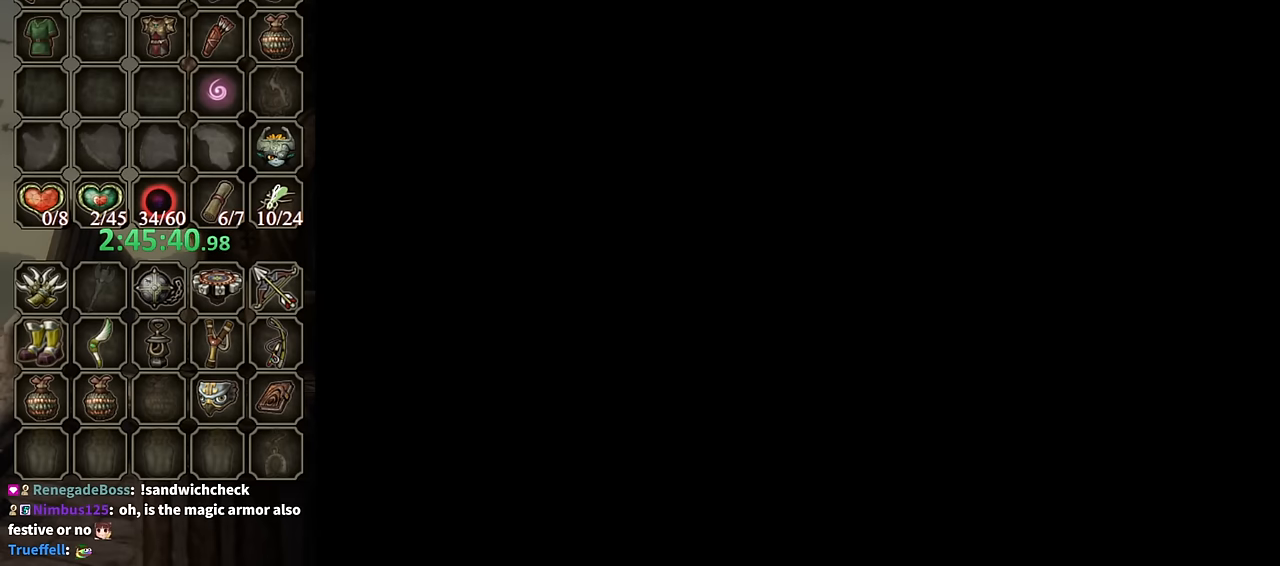
{"buttons": [], "left_stick": "up", "right_stick": "center", "events": []}
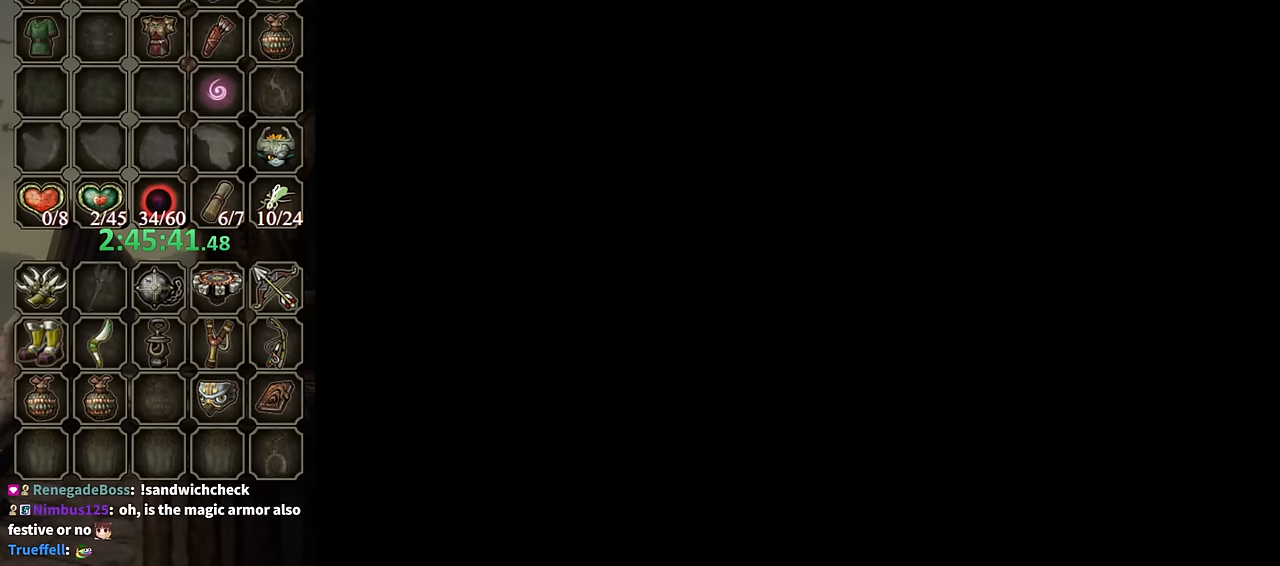
{"buttons": [], "left_stick": "up", "right_stick": "center", "events": []}
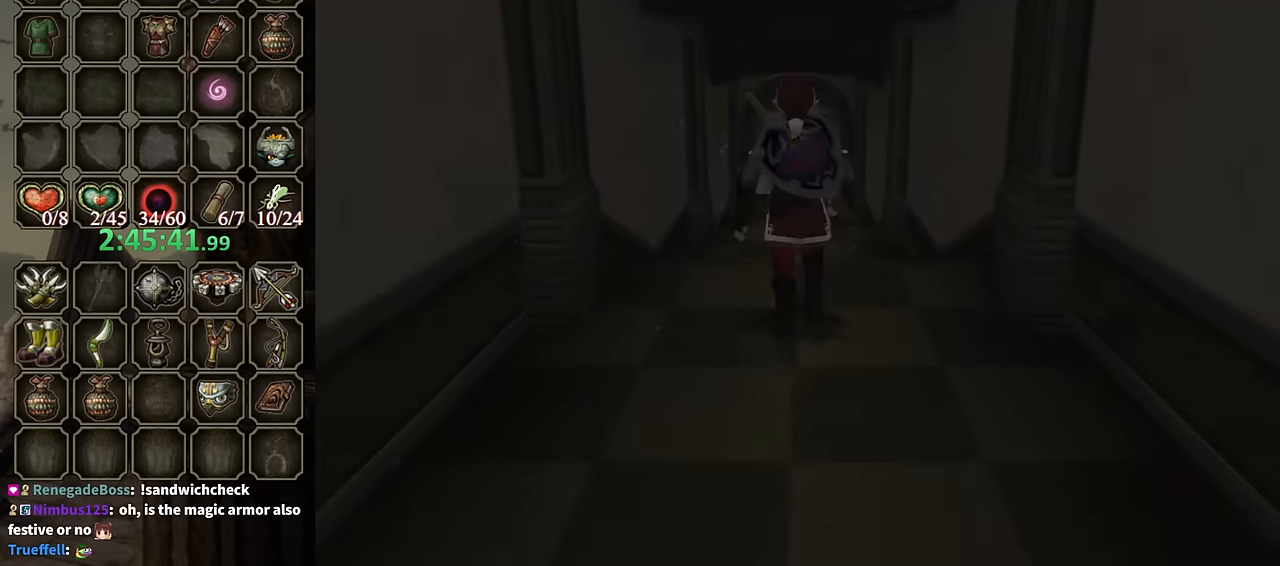
{"buttons": [], "left_stick": "up", "right_stick": "center", "events": []}
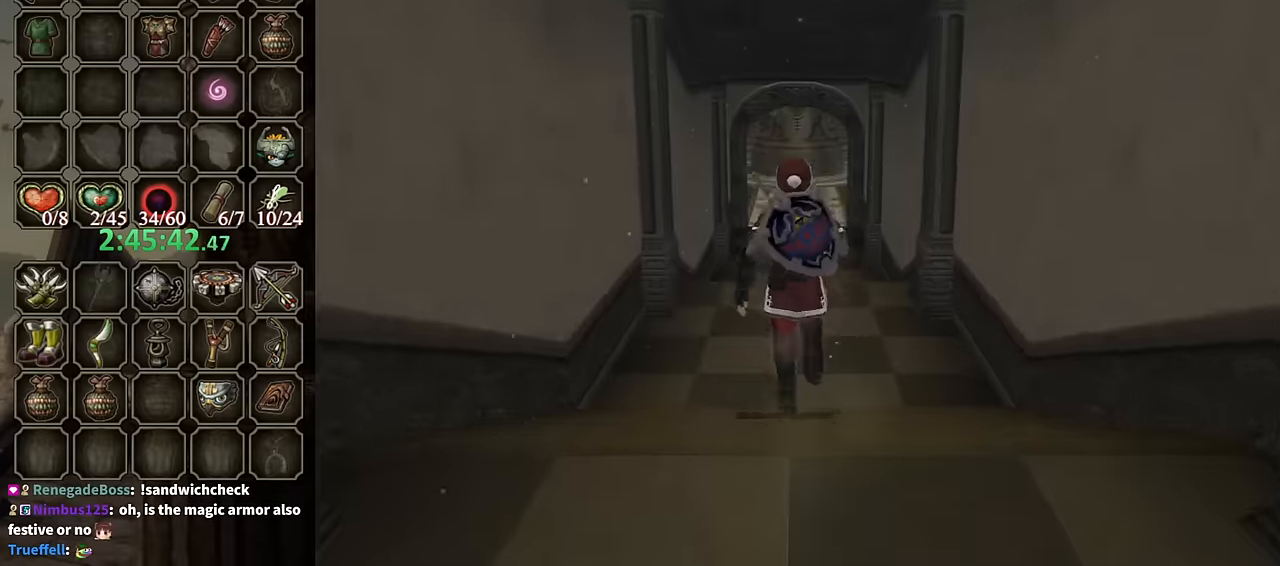
{"buttons": ["R1"], "left_stick": "center", "right_stick": "center", "events": [[67, "X", "down"], [100, "X", "up"], [200, "X", "down"], [267, "X", "up"], [400, "R1", "down"], [500, "left_stick", "center"]]}
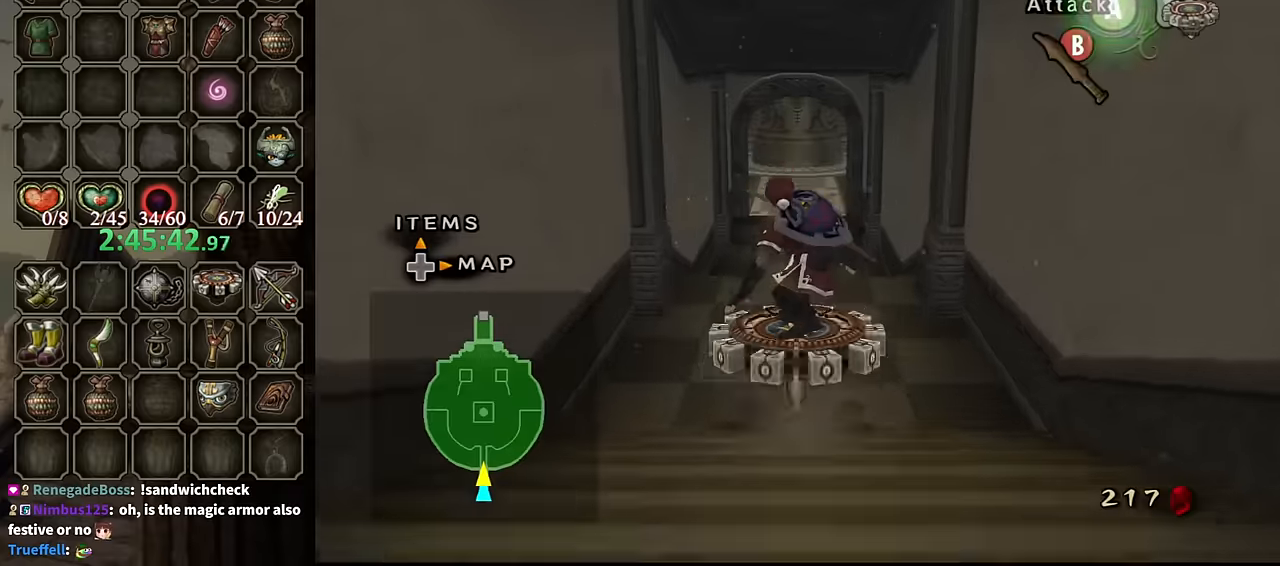
{"buttons": ["R1"], "left_stick": "center", "right_stick": "center", "events": []}
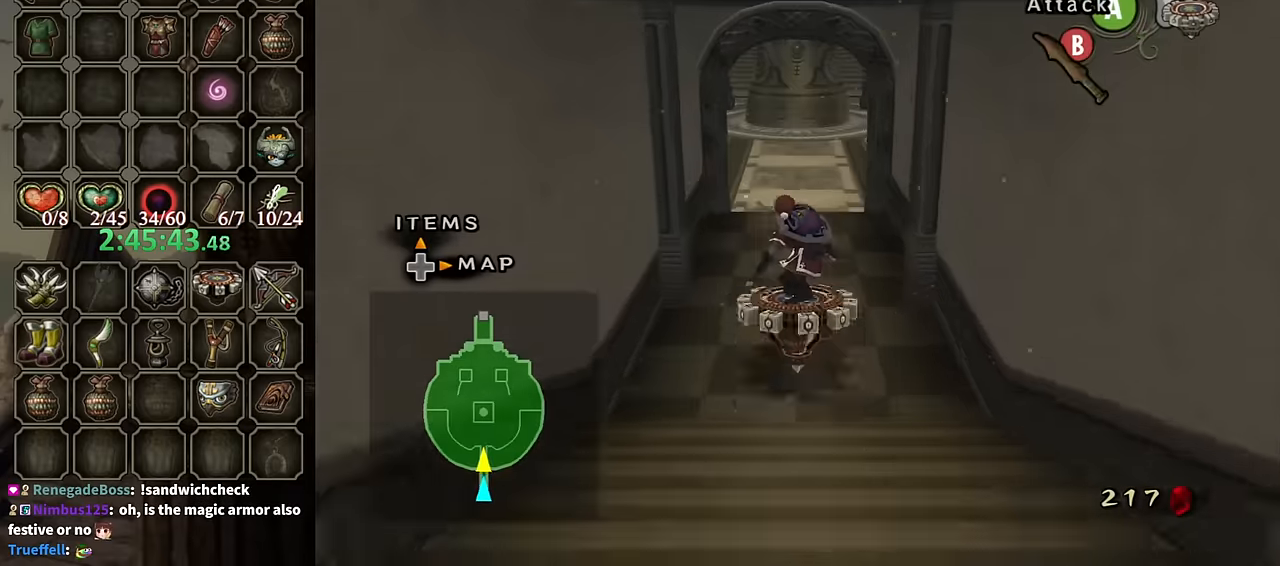
{"buttons": ["R1"], "left_stick": "center", "right_stick": "center", "events": [[133, "left_stick", "left"], [300, "left_stick", "center"]]}
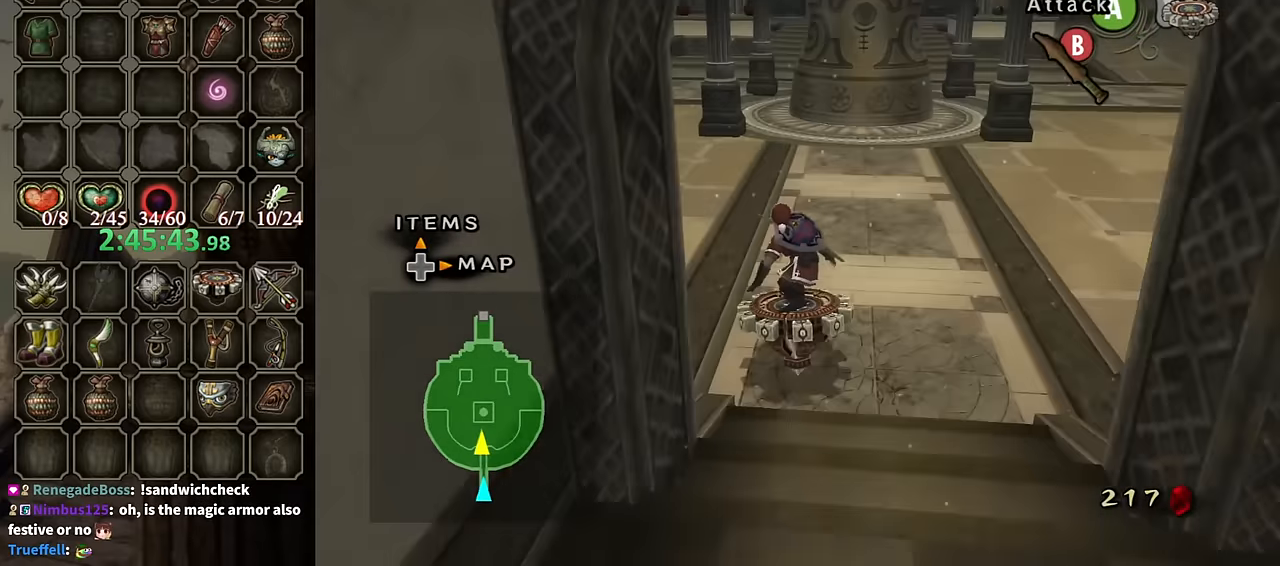
{"buttons": ["R1"], "left_stick": "up-left", "right_stick": "center", "events": [[67, "left_stick", "up-left"], [200, "left_stick", "center"], [267, "left_stick", "up-left"]]}
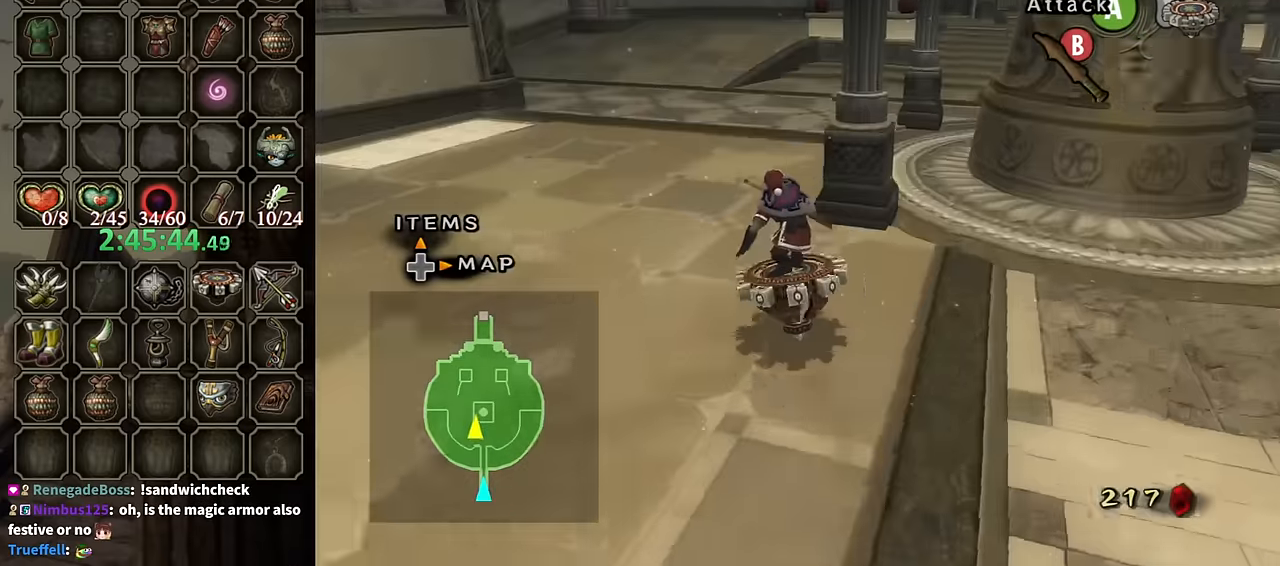
{"buttons": ["R1"], "left_stick": "center", "right_stick": "center", "events": [[33, "left_stick", "center"]]}
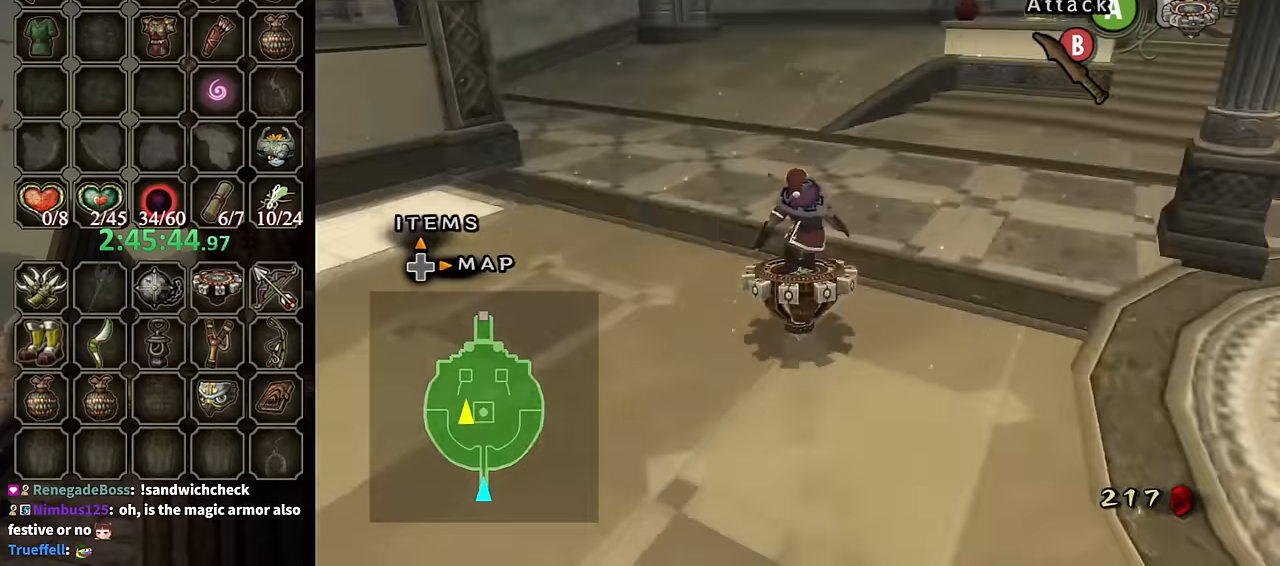
{"buttons": ["R1"], "left_stick": "right", "right_stick": "center", "events": [[100, "left_stick", "right"], [233, "left_stick", "center"], [467, "left_stick", "right"]]}
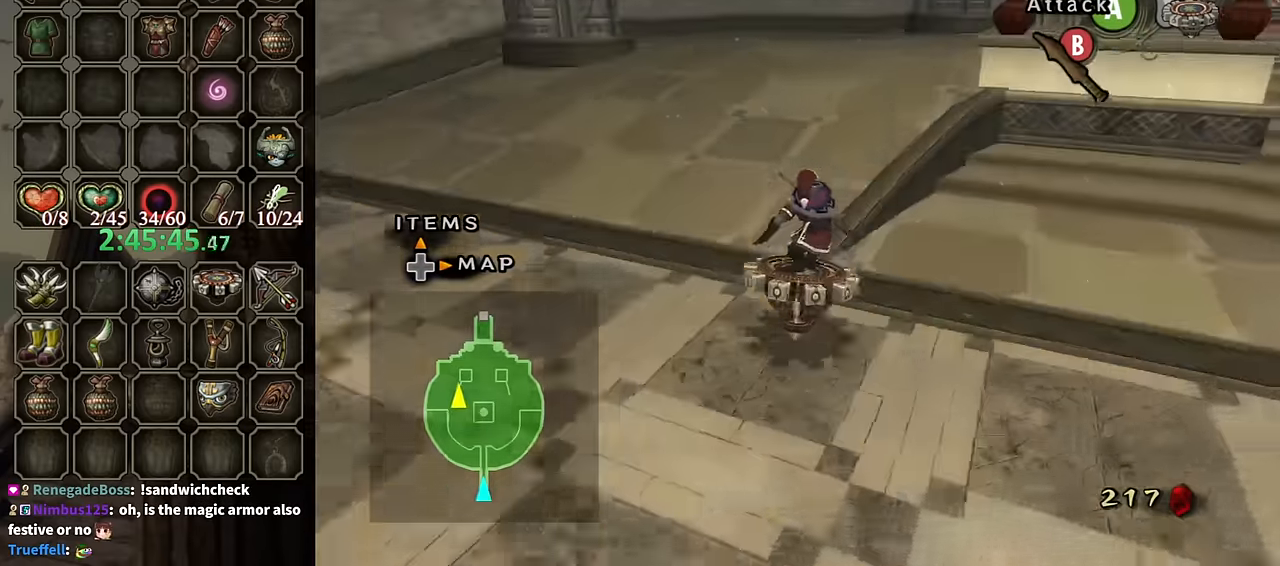
{"buttons": ["R1"], "left_stick": "right", "right_stick": "center", "events": [[167, "left_stick", "center"], [267, "left_stick", "right"]]}
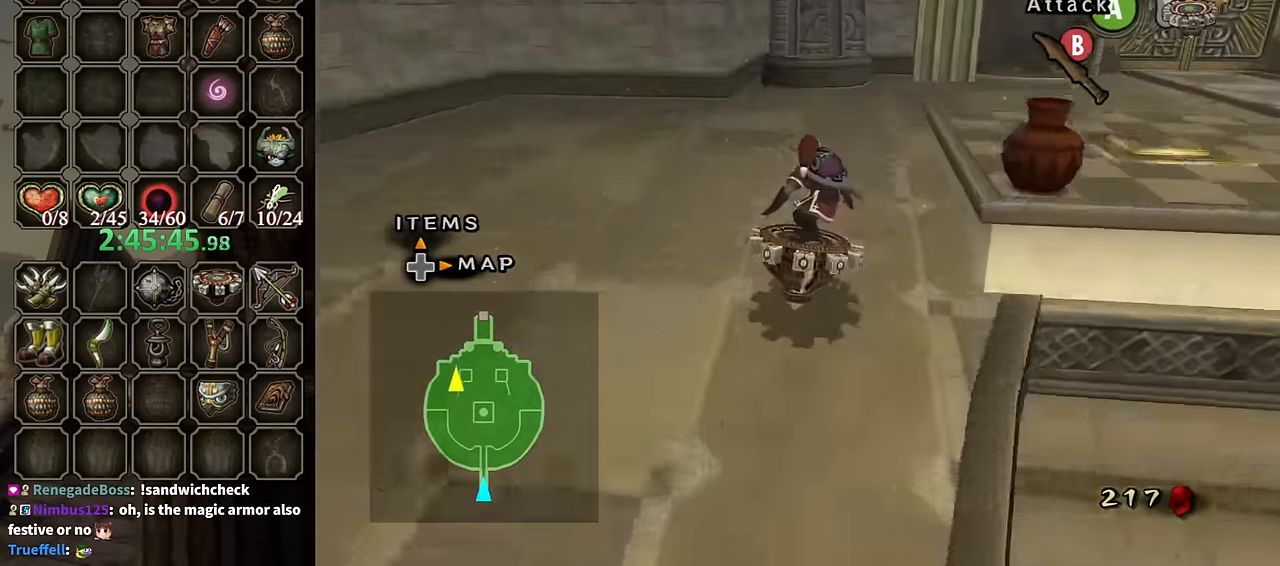
{"buttons": [], "left_stick": "up-right", "right_stick": "center", "events": [[233, "X", "down"], [267, "left_stick", "center"], [300, "X", "up"], [333, "R1", "up"], [500, "left_stick", "up-right"]]}
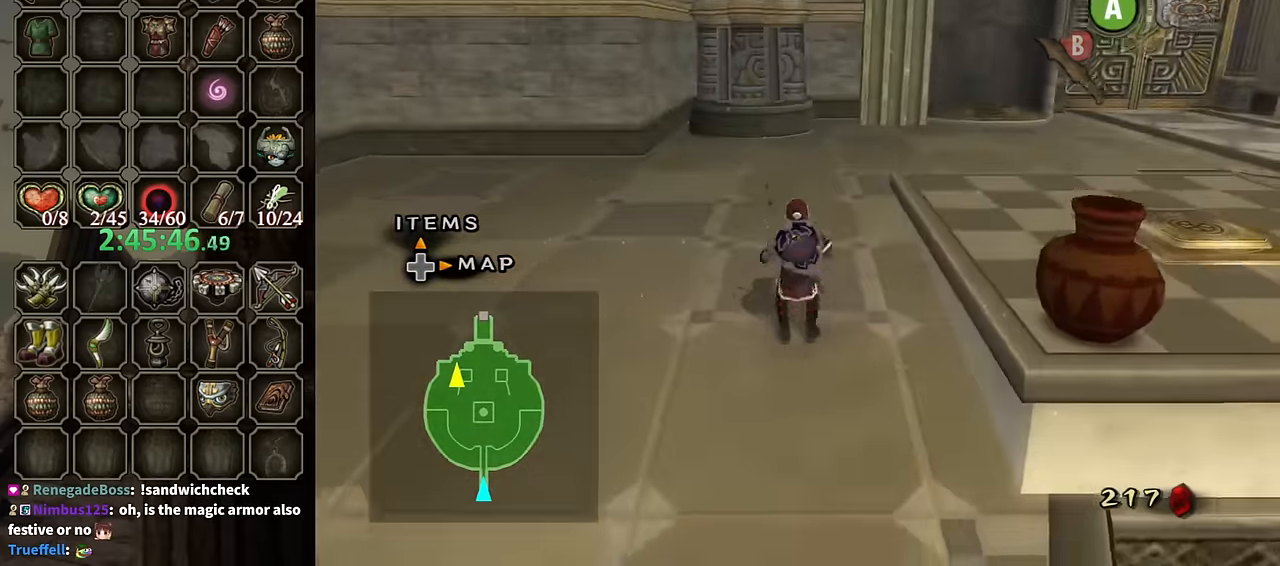
{"buttons": ["L1"], "left_stick": "right", "right_stick": "center", "events": [[67, "left_stick", "center"], [100, "L1", "down"], [200, "left_stick", "right"], [267, "A", "down"], [333, "A", "up"], [400, "A", "down"], [433, "A", "up"]]}
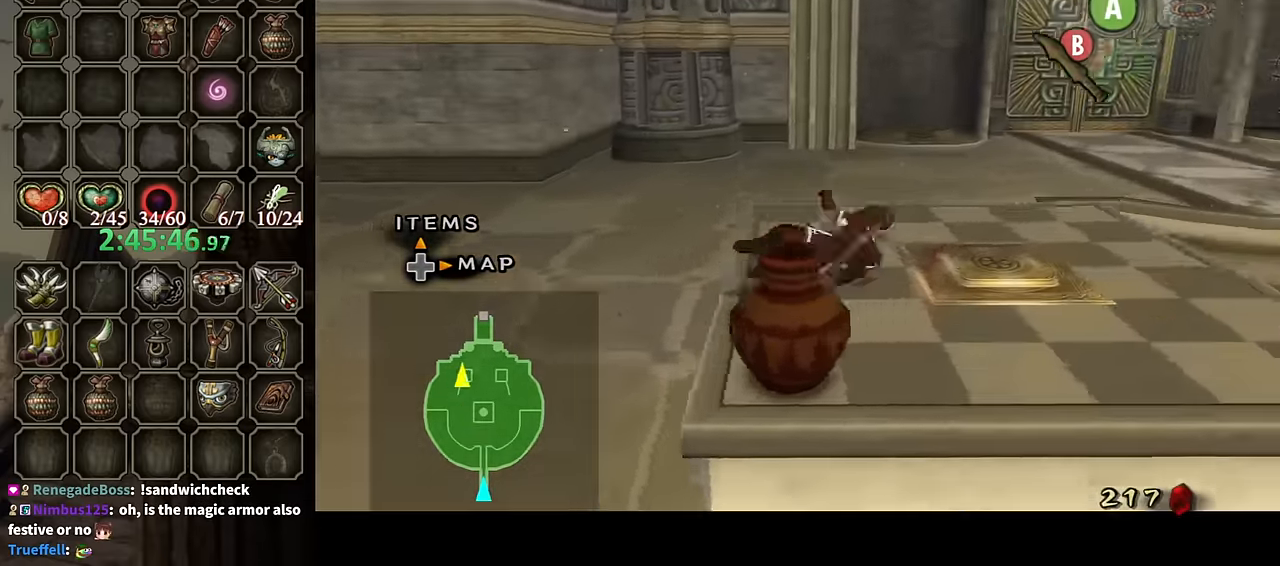
{"buttons": [], "left_stick": "center", "right_stick": "center", "events": [[200, "L1", "up"], [333, "left_stick", "center"]]}
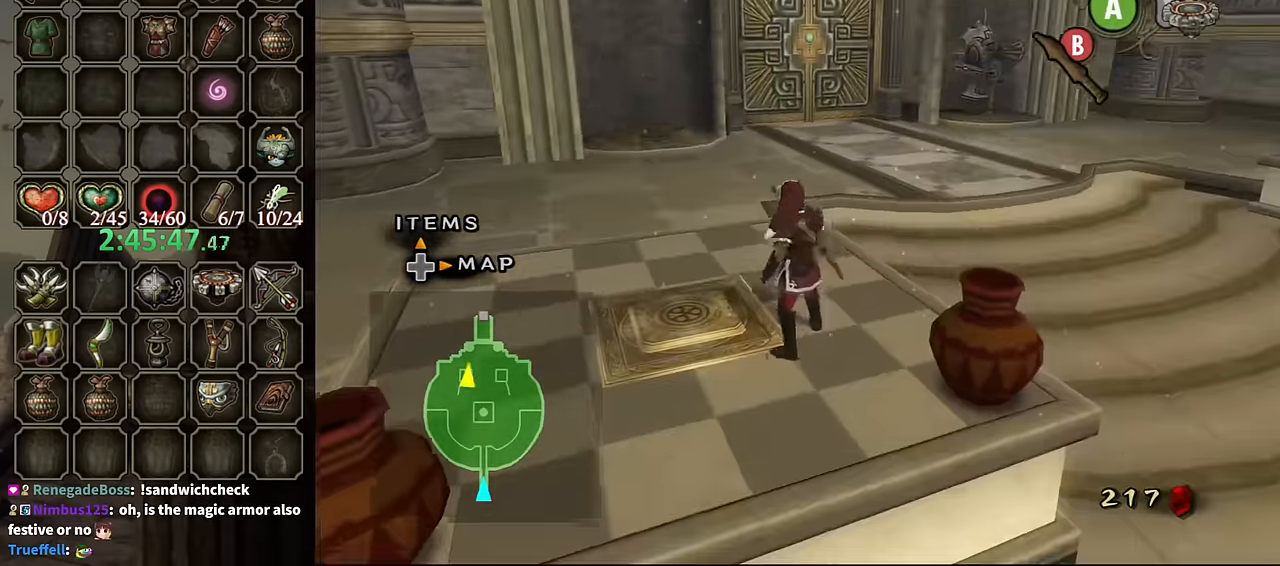
{"buttons": [], "left_stick": "down-left", "right_stick": "center", "events": [[67, "left_stick", "up"], [133, "left_stick", "left"], [200, "left_stick", "down-left"], [300, "left_stick", "down"], [500, "left_stick", "down-left"]]}